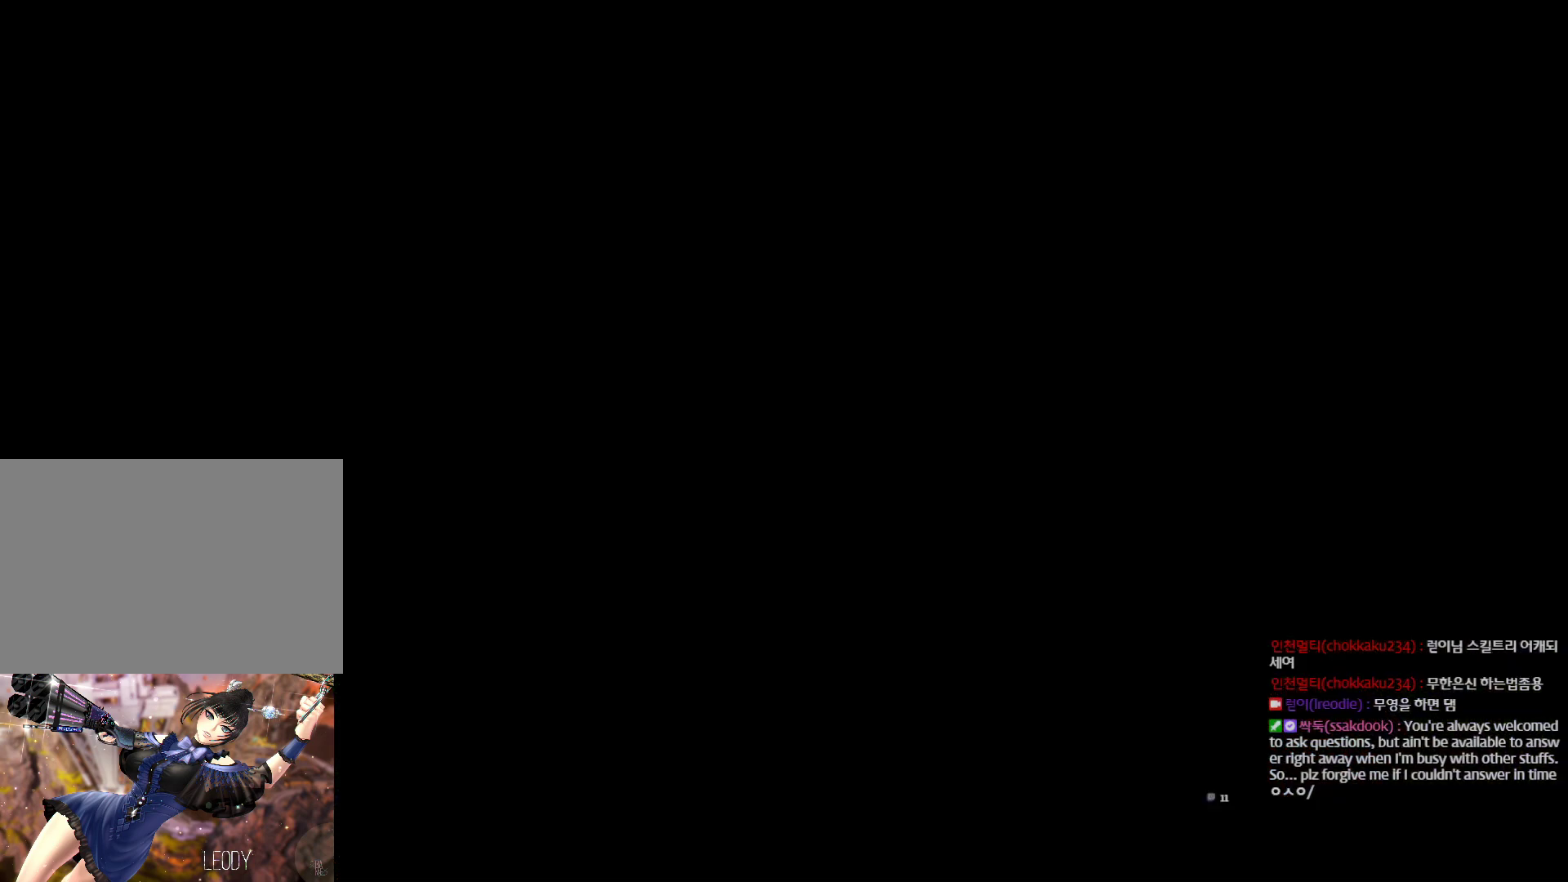
Gameplay with keyboard and mouse; each line is a JSON object with the keys and mouse buttons held at the frame after it. "events" lists presses ("down") and releases ("up") of "1", "2", "3", "4", "5", "a", "alt", "c", "ctrl", "d", "e", "f", "m", "q", "r", "s", "shift", "space", "t", "tab", "tilde", "v", "w", "x", "z", "mouse_left", "mouse_wheel", "mouse_right", "mouse_mb4" and "mouse_mb5" between this image and that frame as [ms after this image, input, new state], when the widget could be followed in between. "mouse_left", "mouse_wheel", "mouse_right", "mouse_mb4", "mouse_mb5" = the "left", "wheel", "right", "mb4", "mb5" buttons of the "mouse" list. No other keys are recorded. "wheel" means that the mouse wheel is clicked or scrolled. Not read: mouse_move.
{"keys": [], "mouse": [], "events": [[67, "mouse_mb4", "down"], [133, "mouse_mb4", "up"], [233, "mouse_mb4", "down"], [267, "mouse_mb4", "up"], [367, "mouse_mb4", "down"], [433, "mouse_mb4", "up"]]}
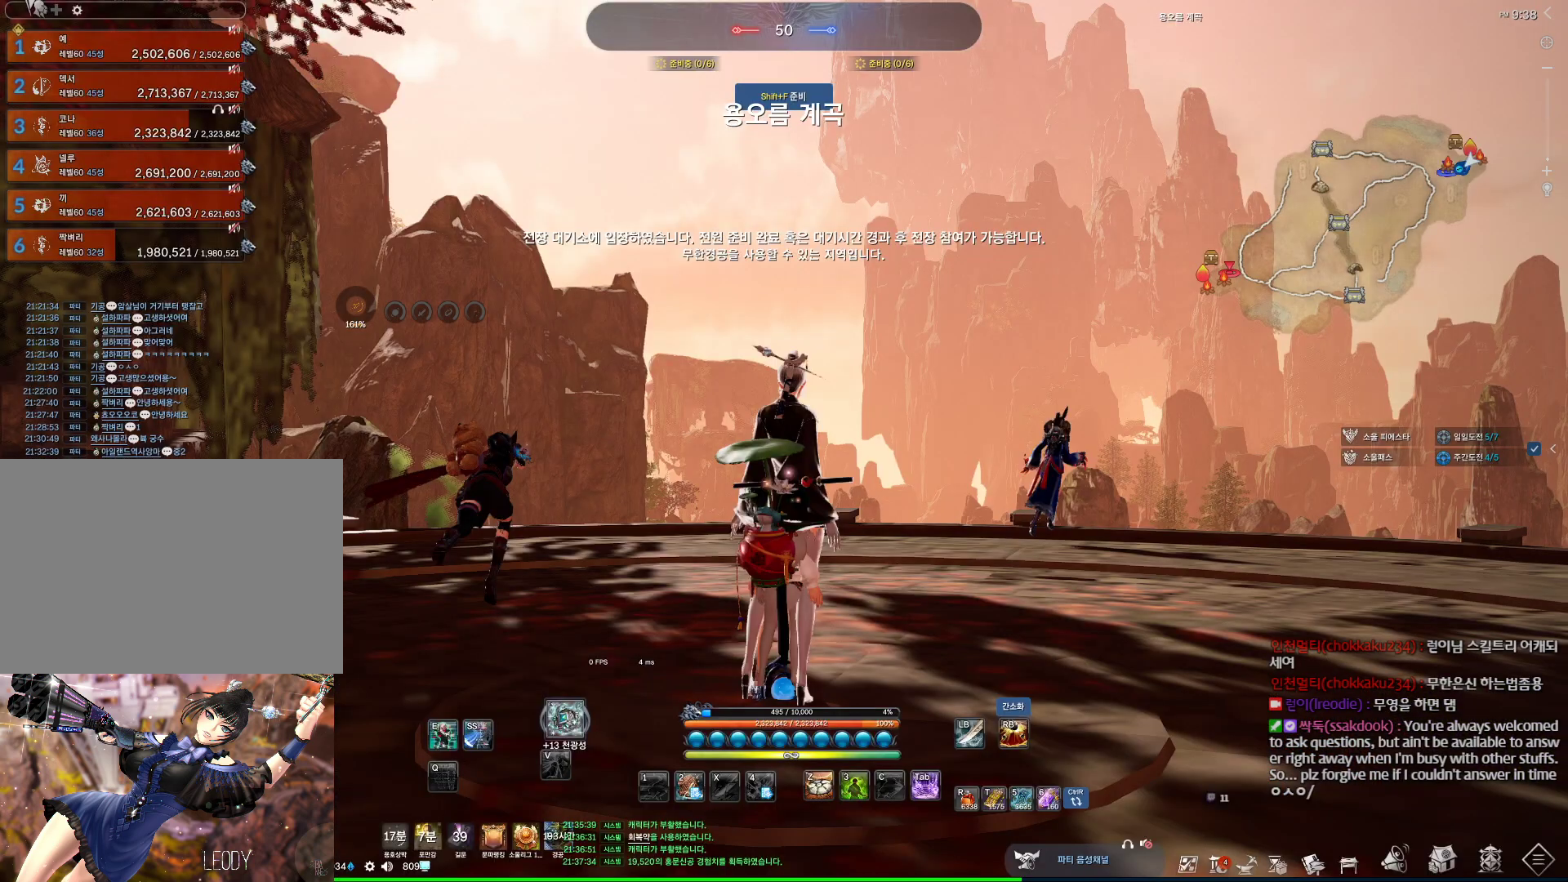
{"keys": [], "mouse": [], "events": [[33, "mouse_mb4", "down"], [100, "mouse_mb4", "up"]]}
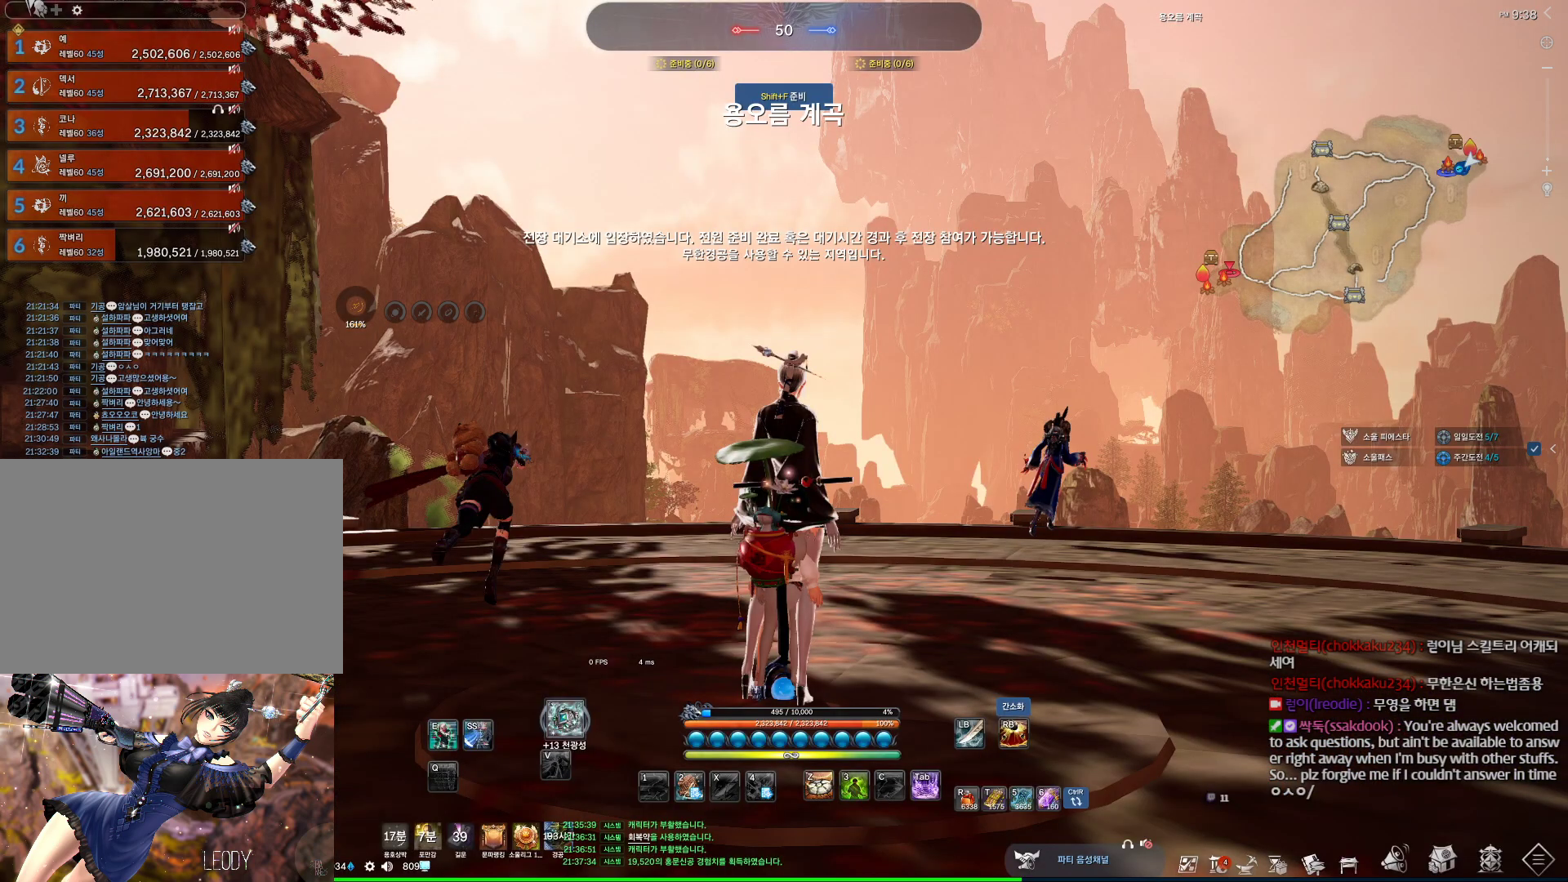
{"keys": [], "mouse": [], "events": [[200, "mouse_mb4", "down"], [233, "mouse_mb4", "up"], [300, "mouse_mb4", "down"], [333, "mouse_mb4", "up"]]}
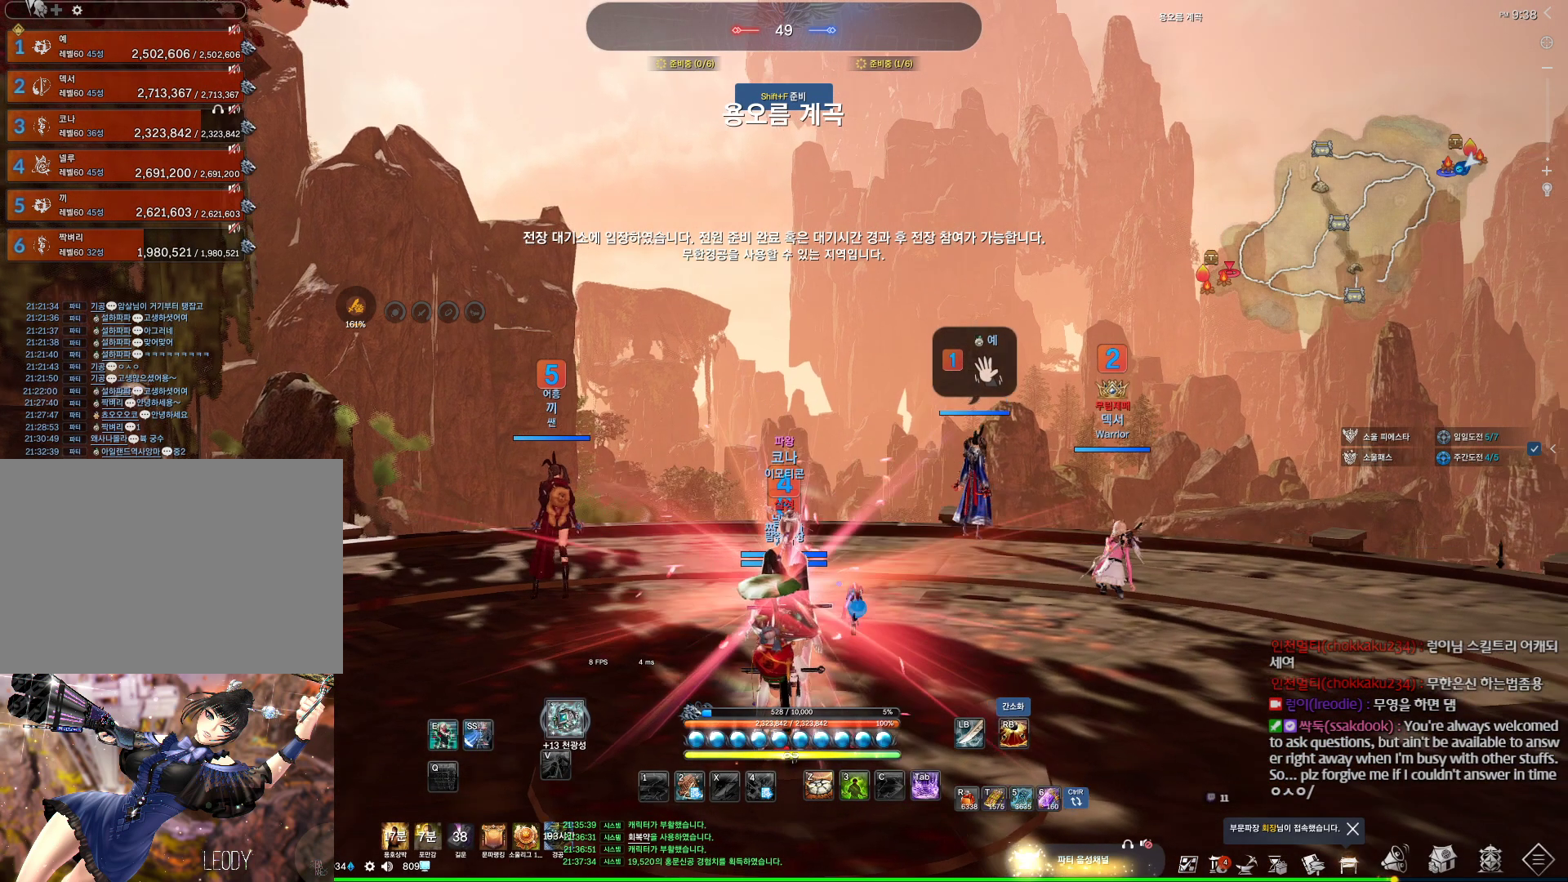
{"keys": [], "mouse": [], "events": [[167, "mouse_mb4", "down"], [233, "m", "down"], [233, "mouse_mb4", "up"], [400, "m", "up"]]}
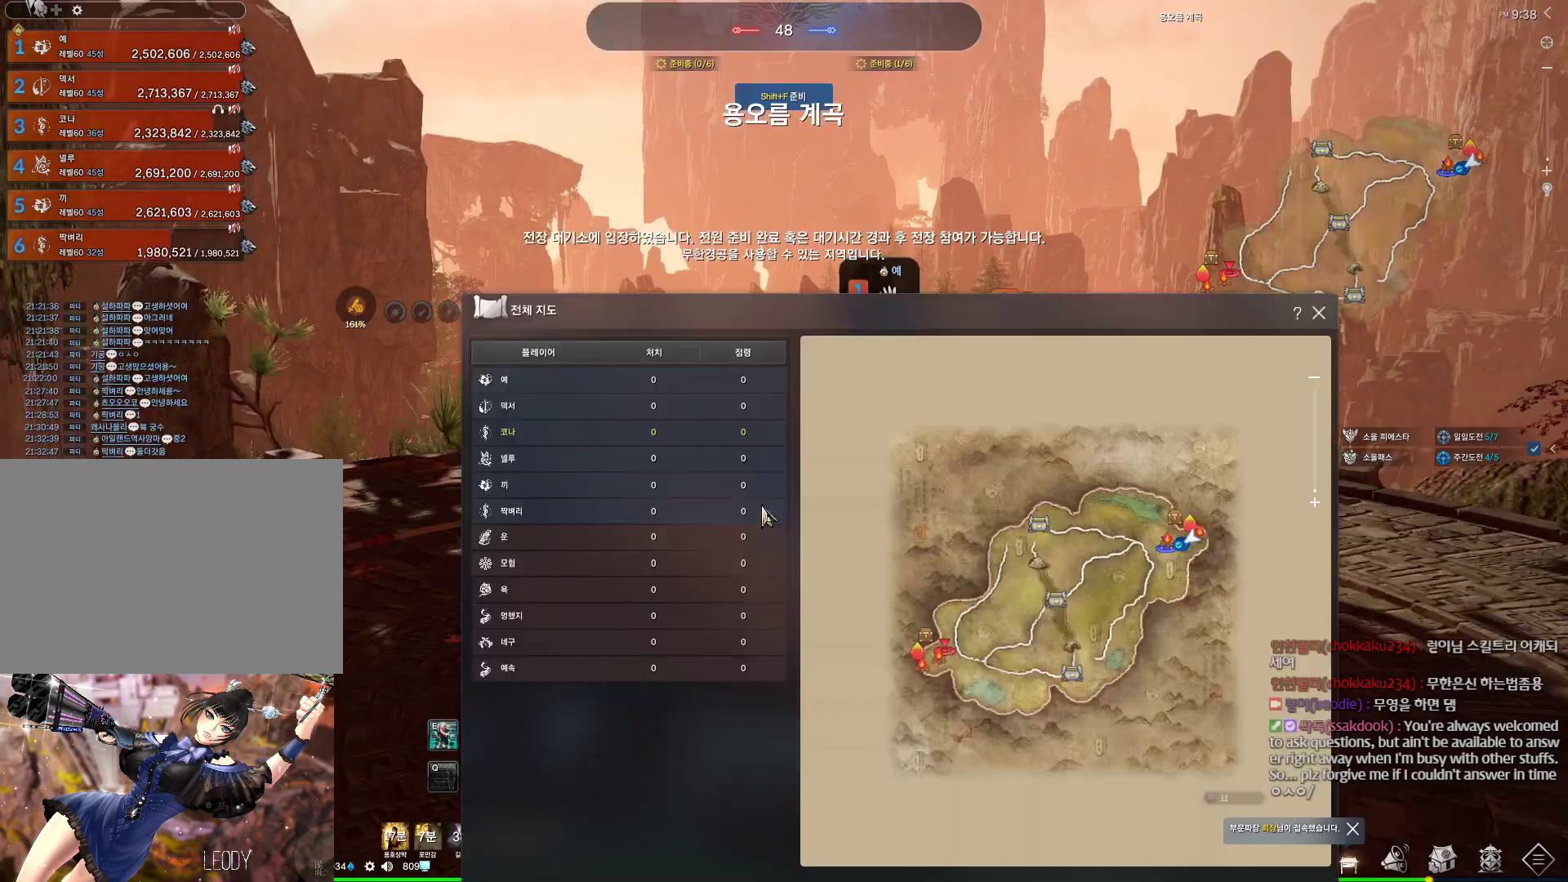
{"keys": ["m"], "mouse": ["mb4"], "events": [[333, "mouse_mb4", "down"], [433, "m", "down"]]}
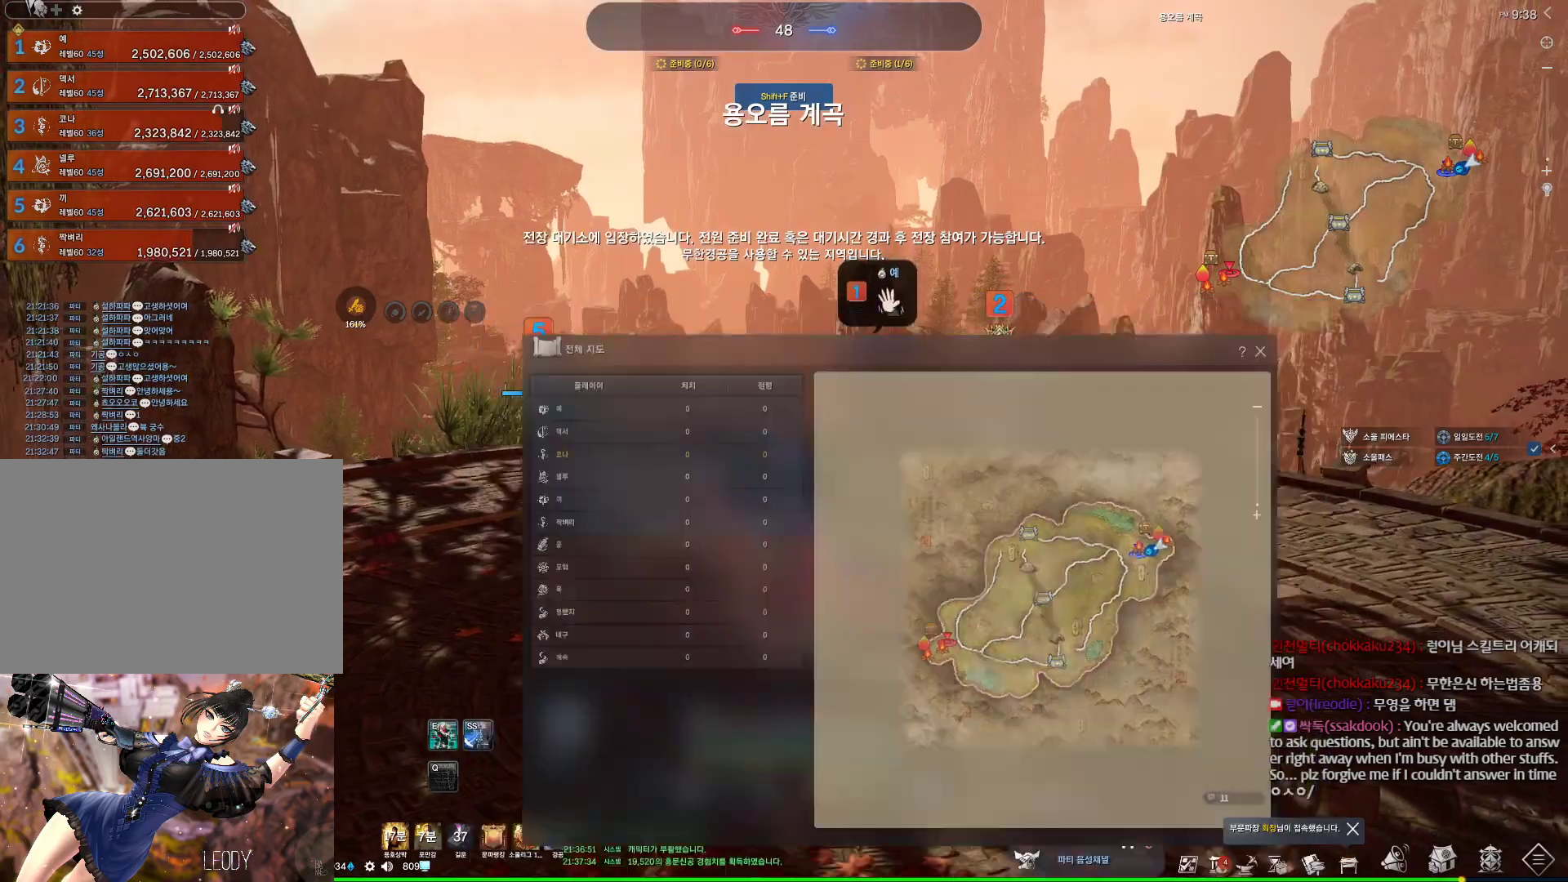
{"keys": ["w"], "mouse": [], "events": [[67, "m", "up"], [100, "mouse_mb4", "up"], [167, "mouse_mb4", "down"], [200, "mouse_mb4", "up"], [233, "w", "down"], [300, "mouse_mb4", "down"], [400, "mouse_mb4", "up"]]}
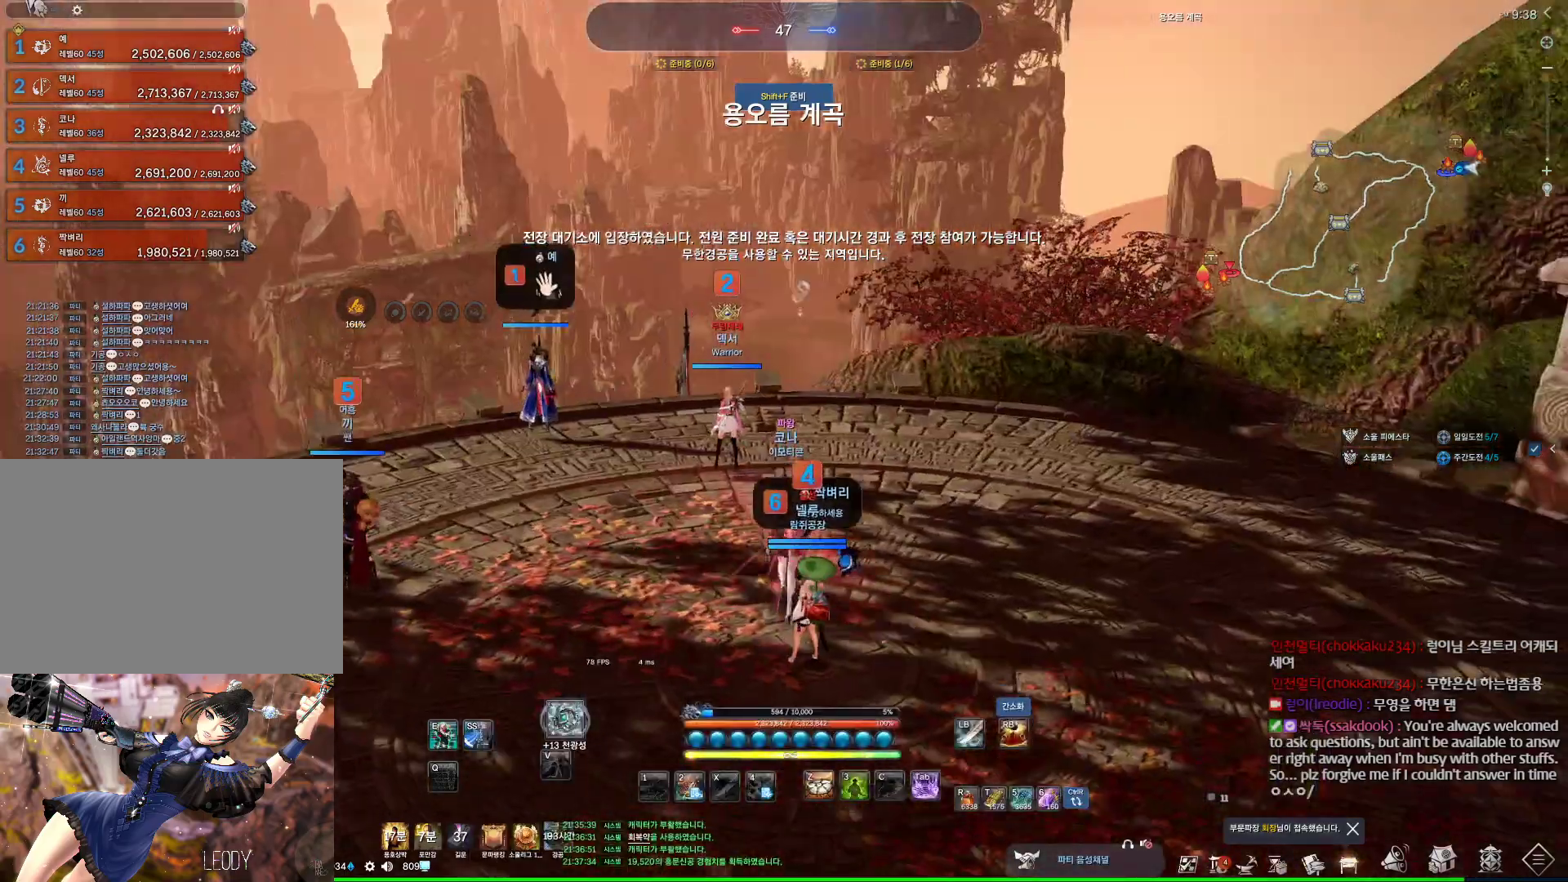
{"keys": ["d", "w"], "mouse": ["mb4"], "events": [[200, "mouse_mb4", "down"], [467, "d", "down"]]}
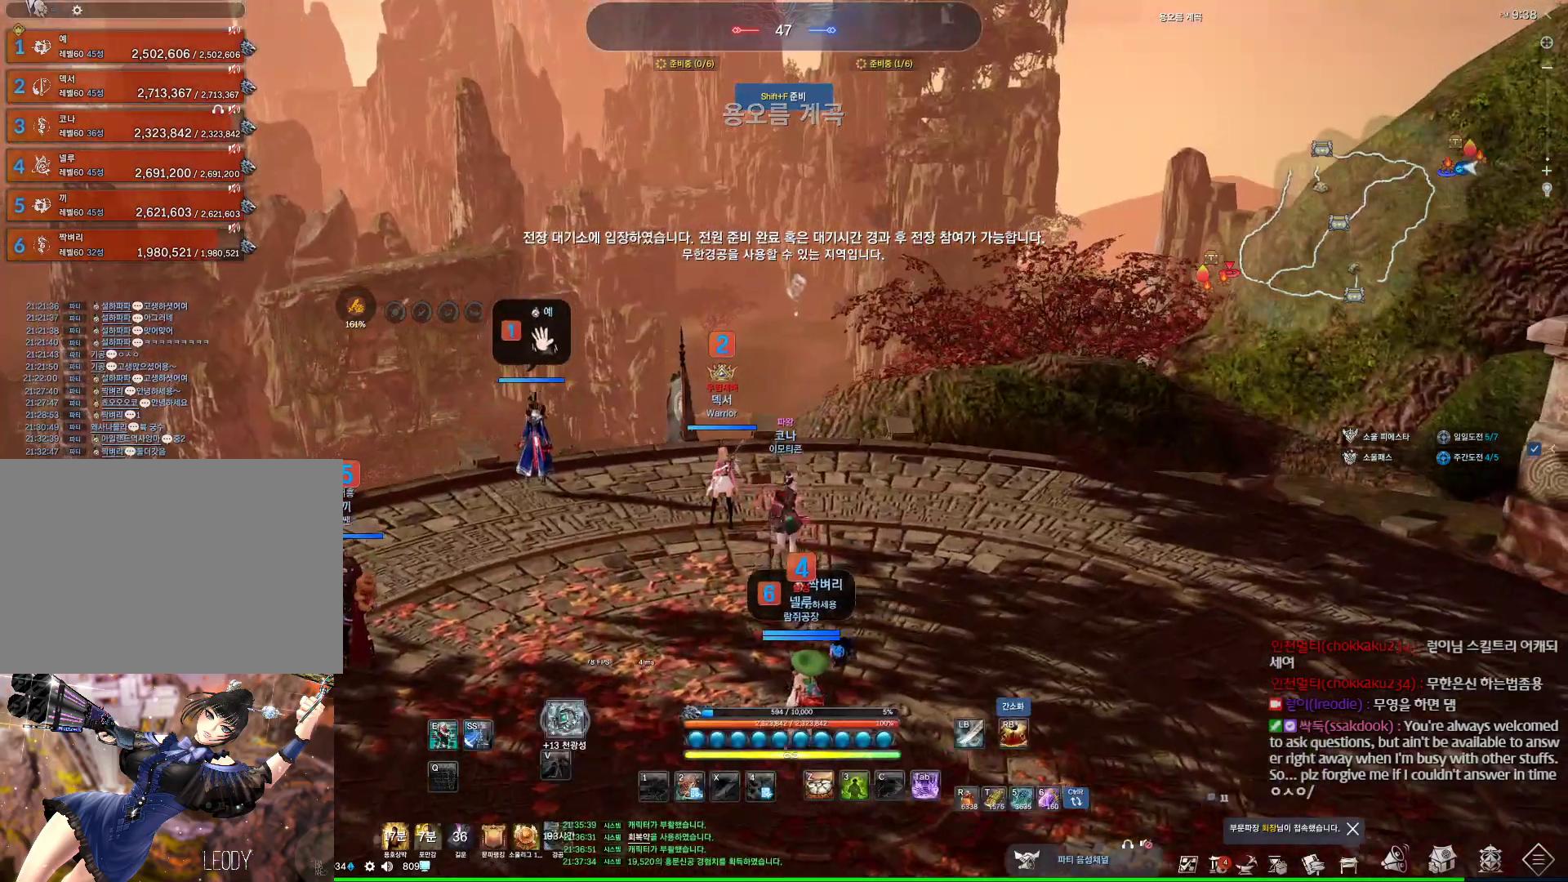
{"keys": ["a", "alt"], "mouse": ["mb4"], "events": [[33, "mouse_mb4", "up"], [100, "mouse_mb4", "down"], [100, "w", "up"], [133, "d", "up"], [133, "space", "down"], [200, "mouse_mb4", "up"], [233, "space", "up"], [367, "a", "down"], [500, "alt", "down"], [500, "mouse_mb4", "down"]]}
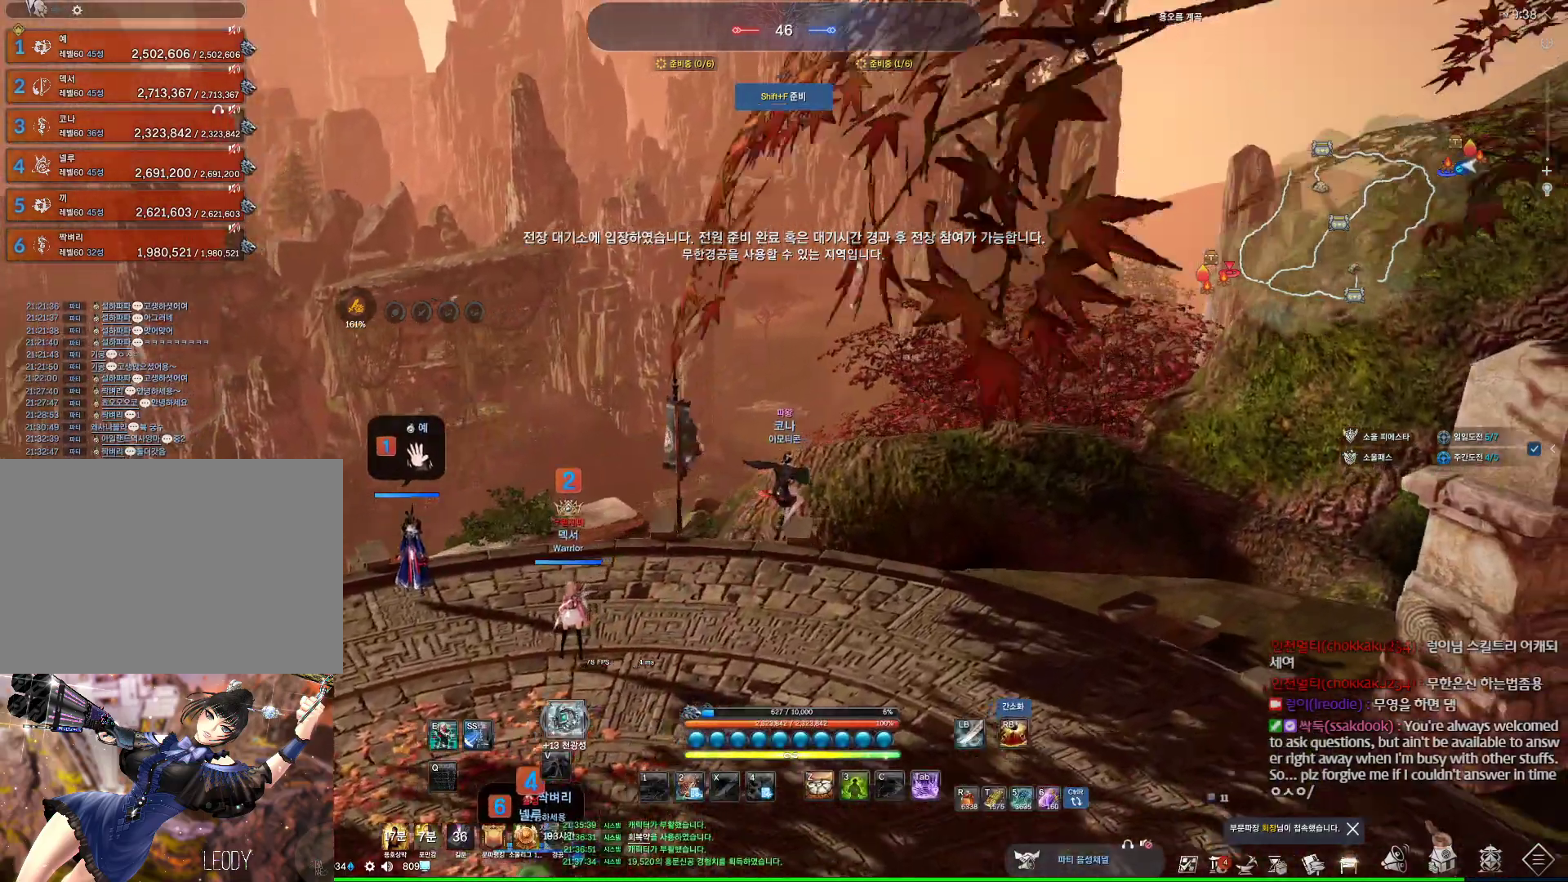
{"keys": ["a", "alt"], "mouse": [], "events": [[67, "mouse_mb4", "up"], [167, "mouse_mb4", "down"], [200, "mouse_mb4", "up"], [233, "mouse_mb4", "down"], [300, "mouse_mb4", "up"]]}
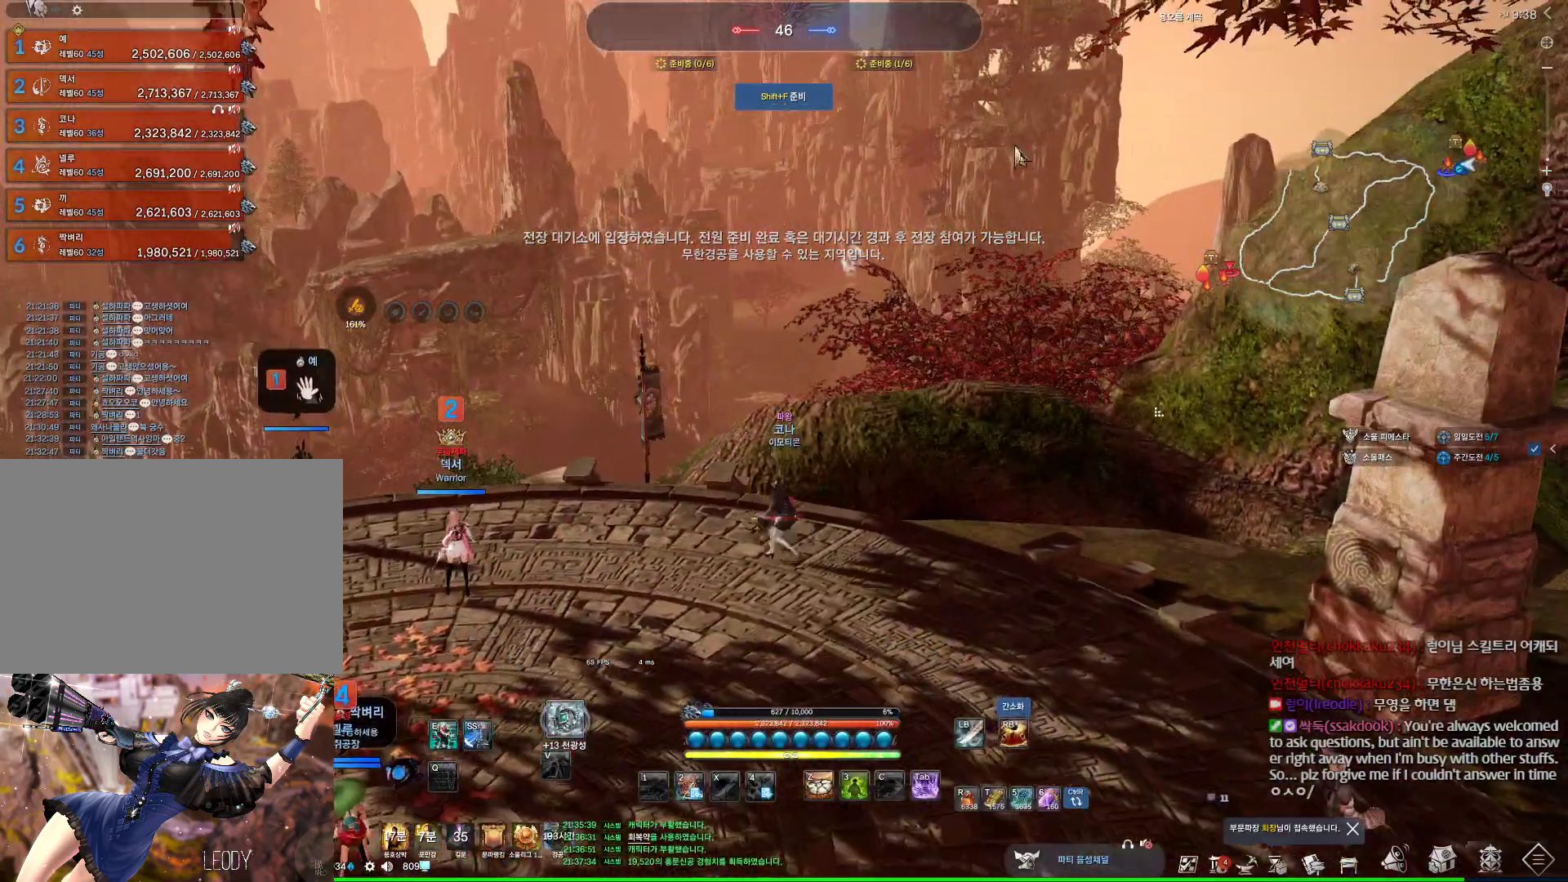
{"keys": ["w"], "mouse": [], "events": [[167, "mouse_left", "down"], [167, "mouse_right", "down"], [267, "mouse_left", "up"], [267, "mouse_right", "up"], [367, "alt", "up"], [367, "w", "down"], [500, "a", "up"]]}
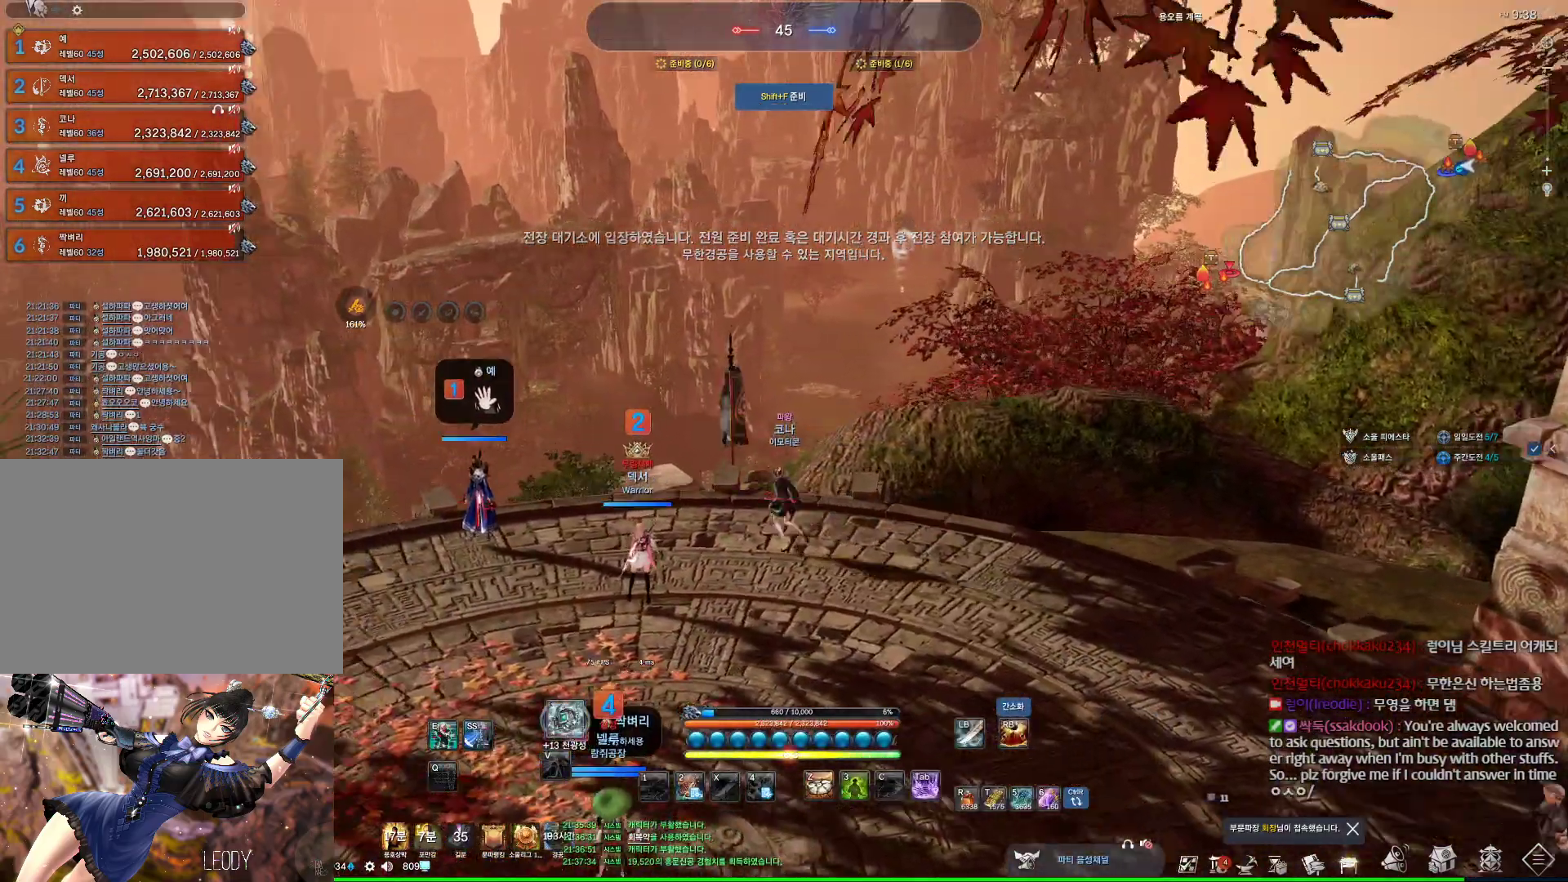
{"keys": ["alt"], "mouse": [], "events": [[200, "alt", "down"], [200, "mouse_mb4", "down"], [200, "w", "up"], [233, "mouse_mb4", "up"]]}
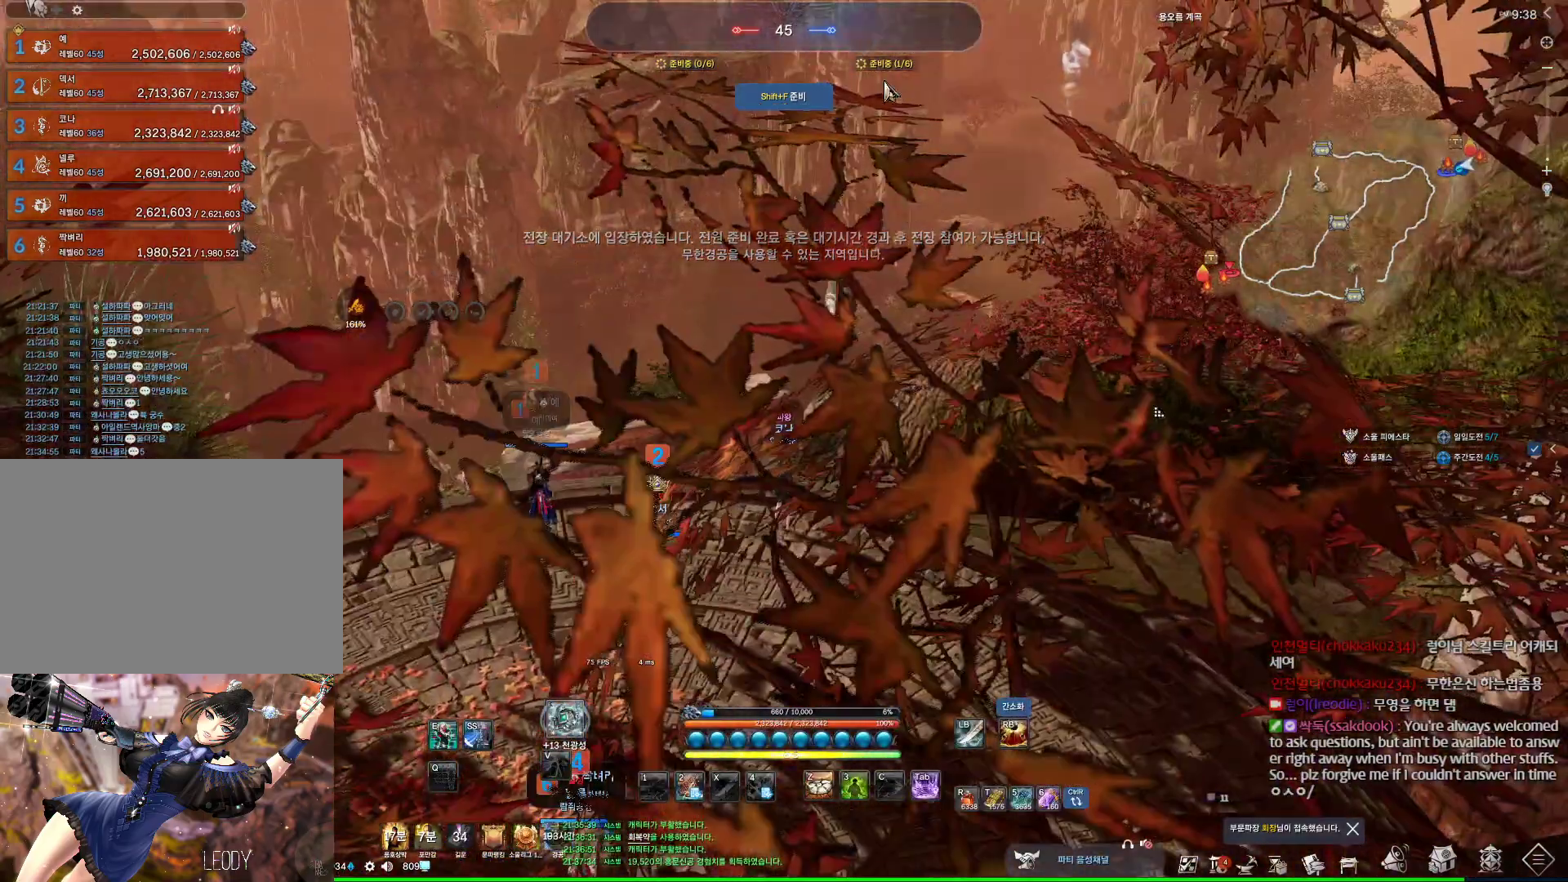
{"keys": [], "mouse": ["mb4"], "events": [[67, "alt", "up"], [100, "m", "down"], [267, "m", "up"], [333, "mouse_mb4", "down"]]}
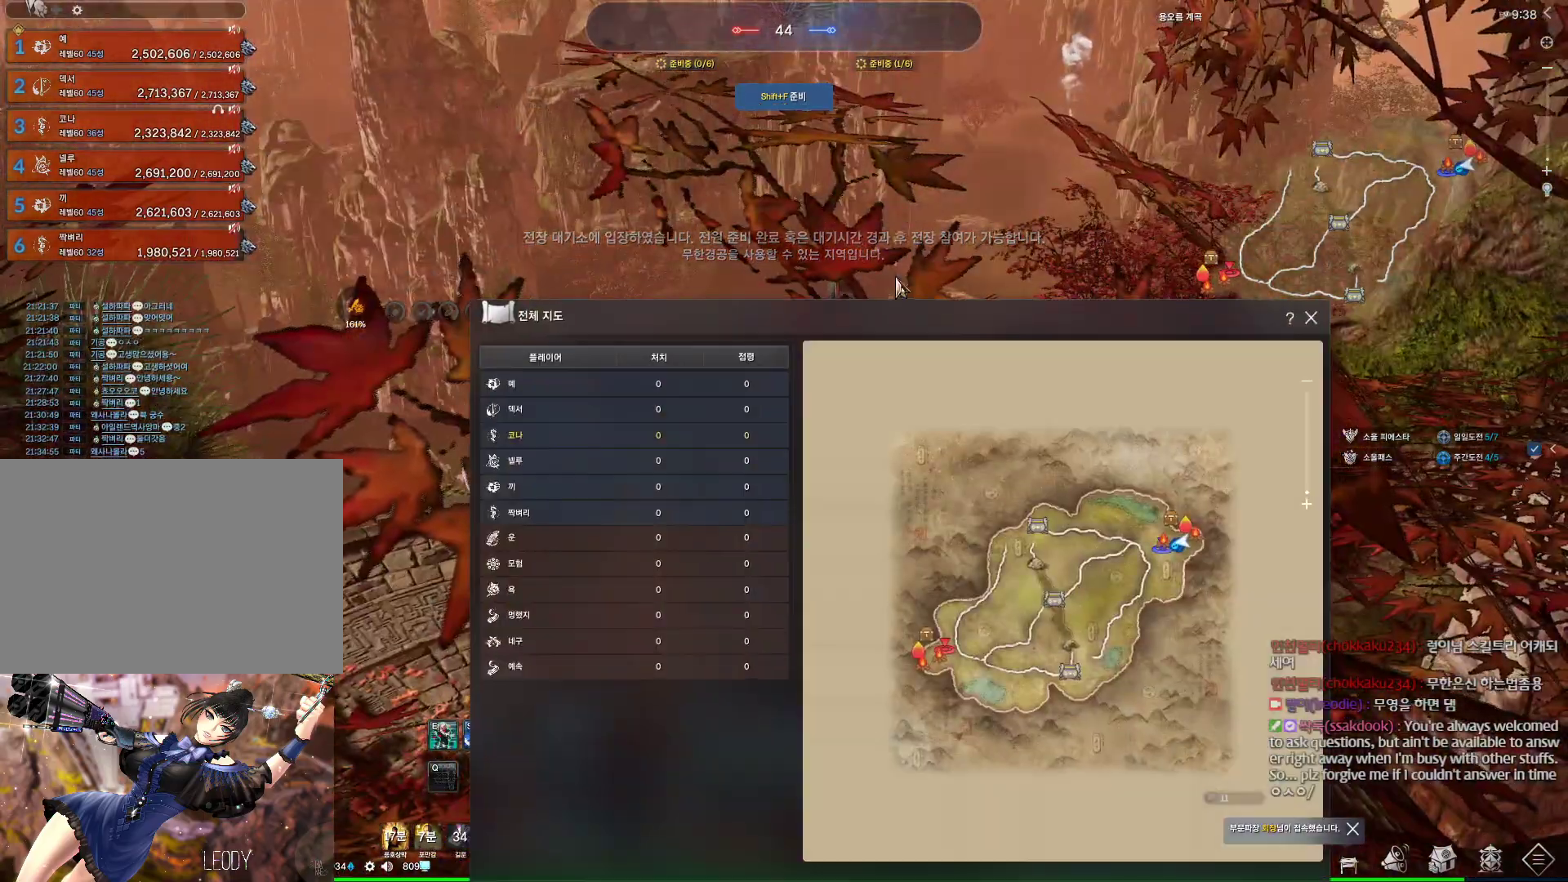
{"keys": [], "mouse": [], "events": [[67, "mouse_mb4", "up"], [267, "mouse_right", "down"], [333, "mouse_left", "down"], [400, "mouse_left", "up"], [400, "mouse_right", "up"]]}
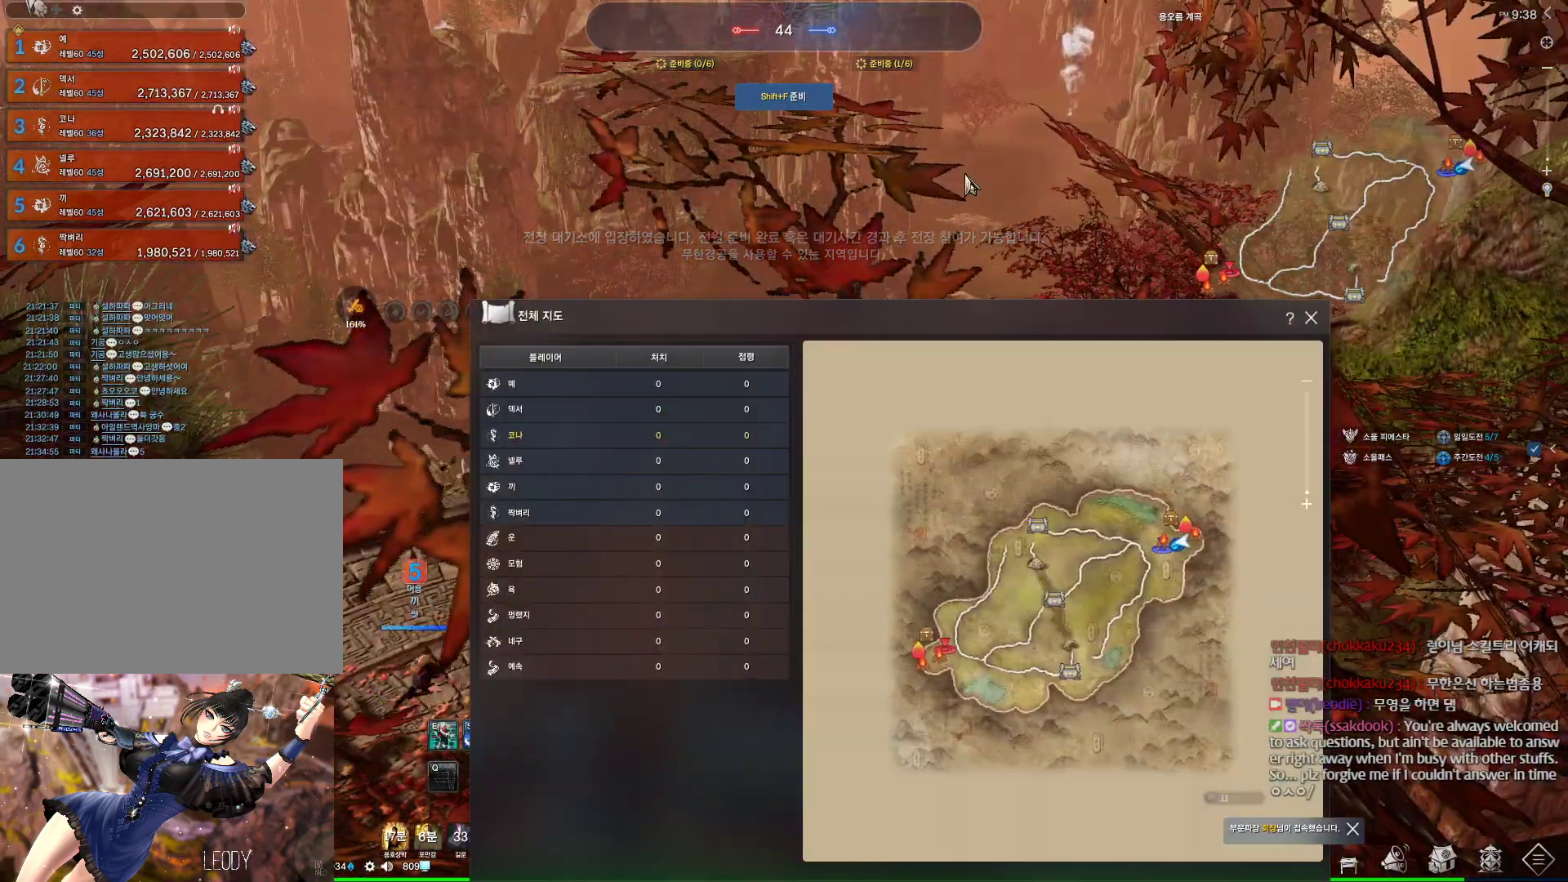
{"keys": ["shift"], "mouse": [], "events": [[500, "shift", "down"]]}
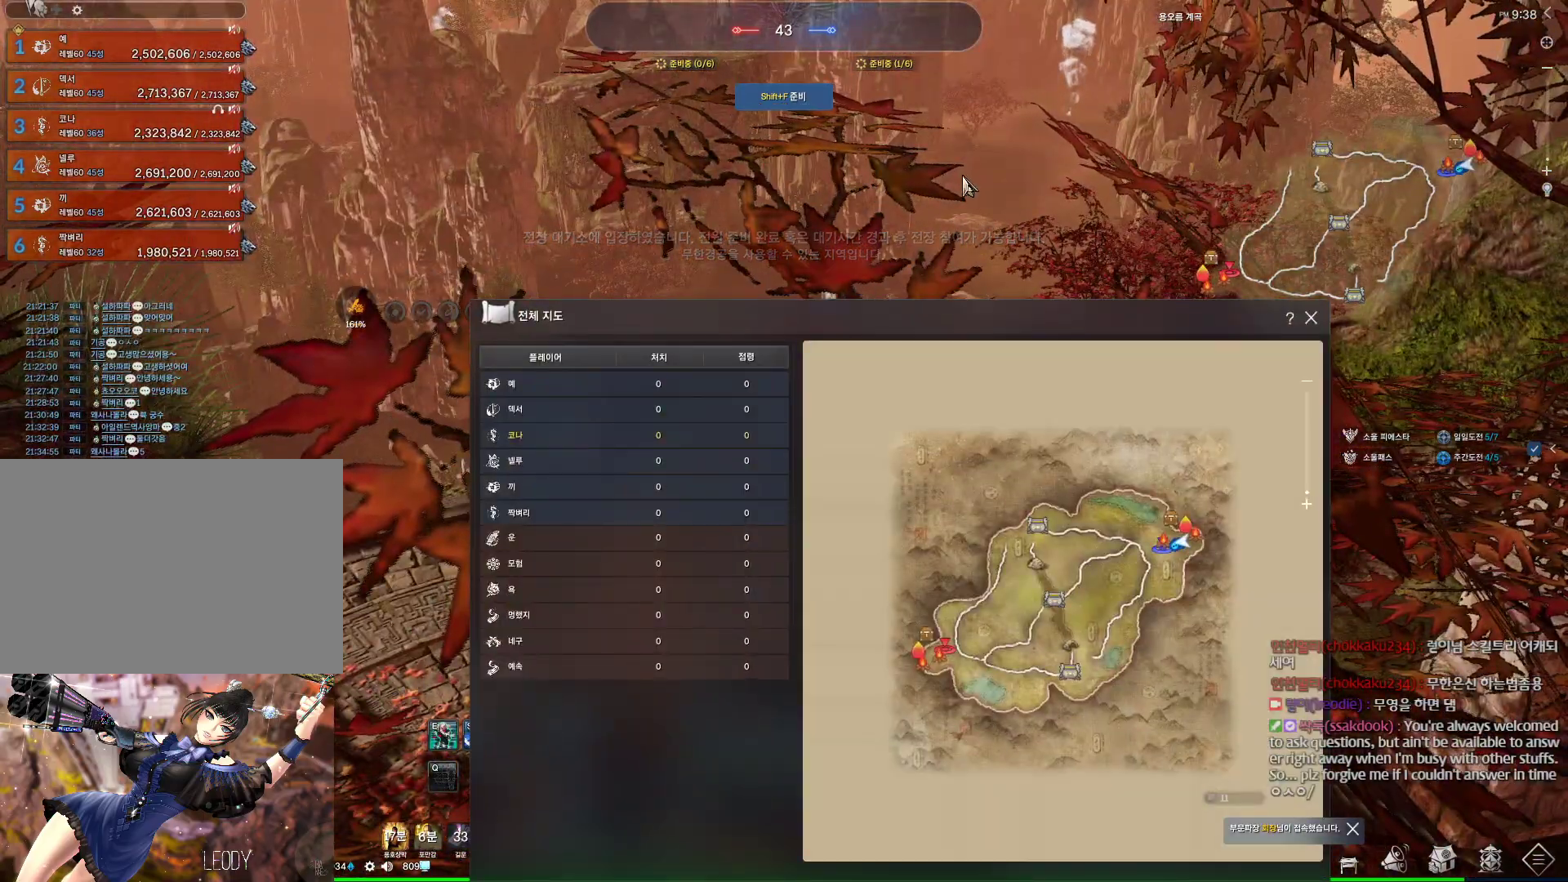
{"keys": [], "mouse": [], "events": [[167, "s", "down"], [333, "s", "up"], [400, "shift", "up"]]}
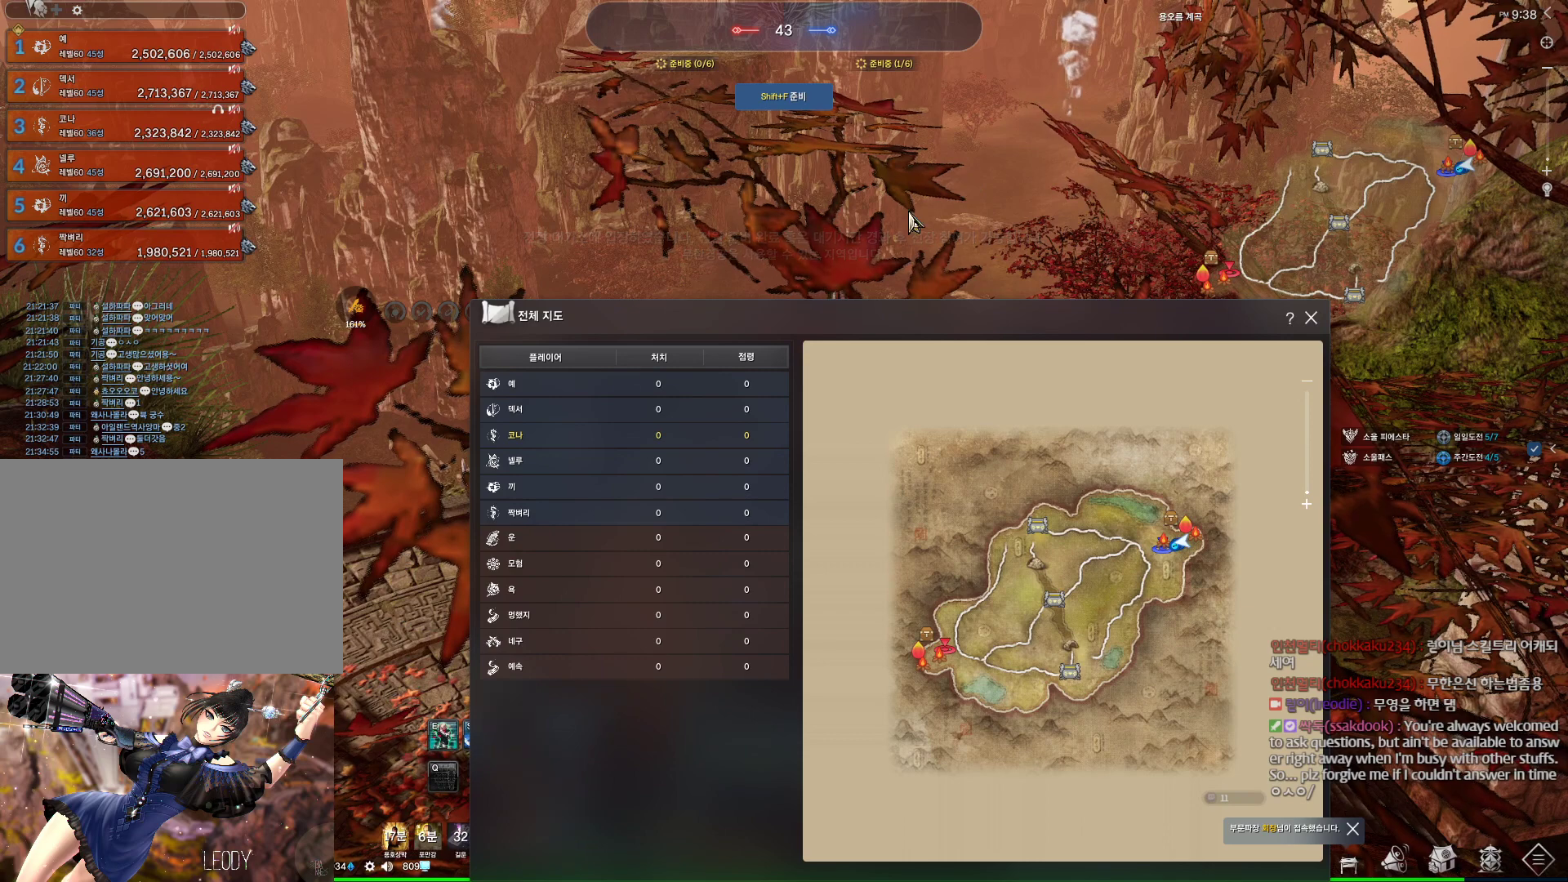
{"keys": [], "mouse": [], "events": []}
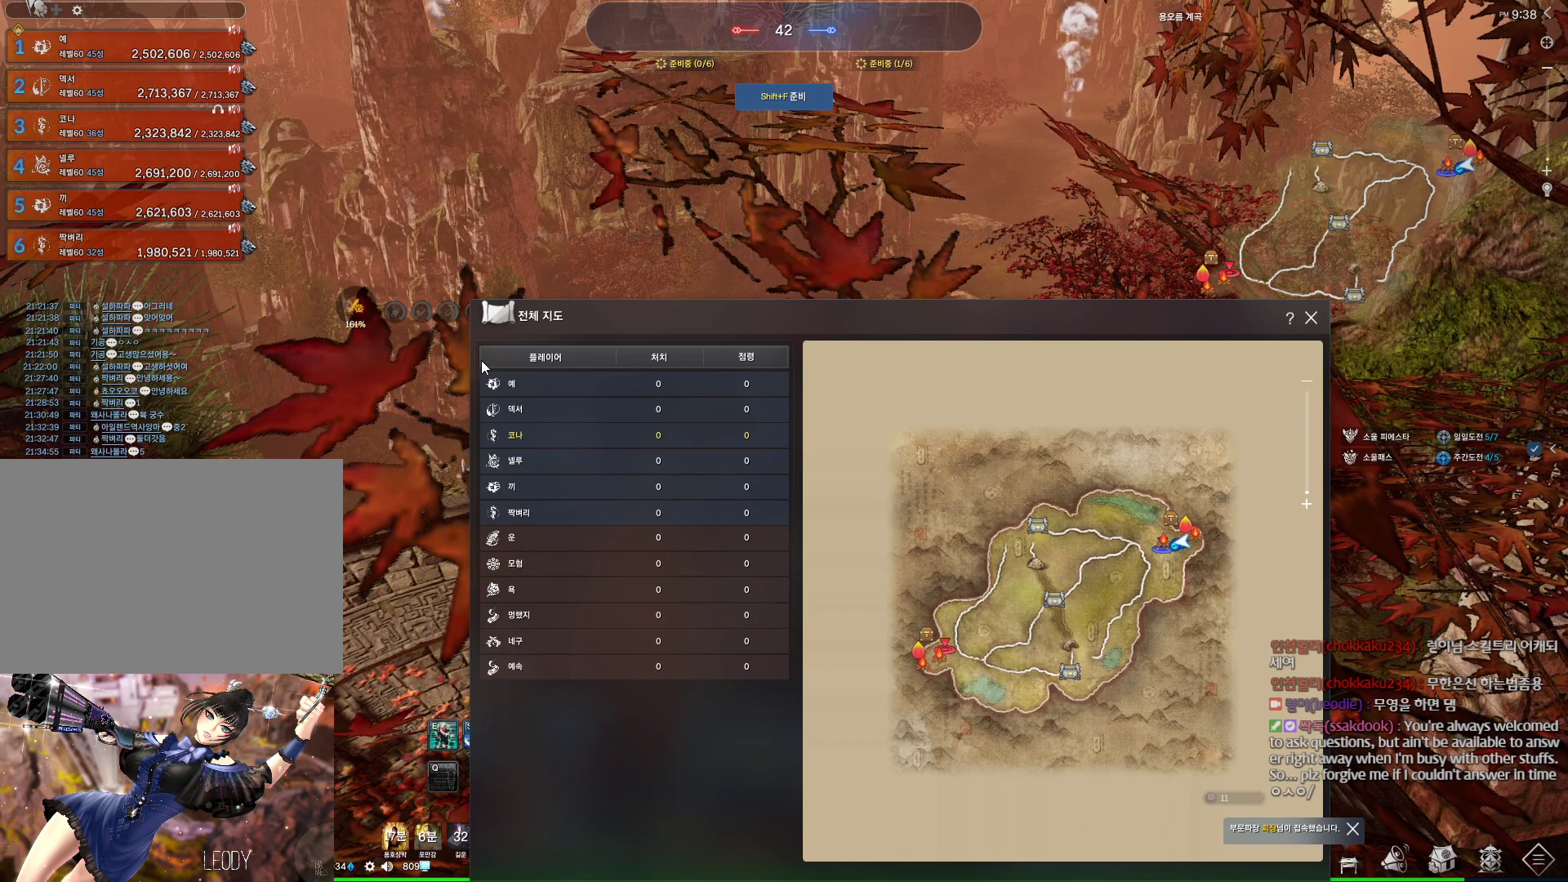
{"keys": [], "mouse": [], "events": []}
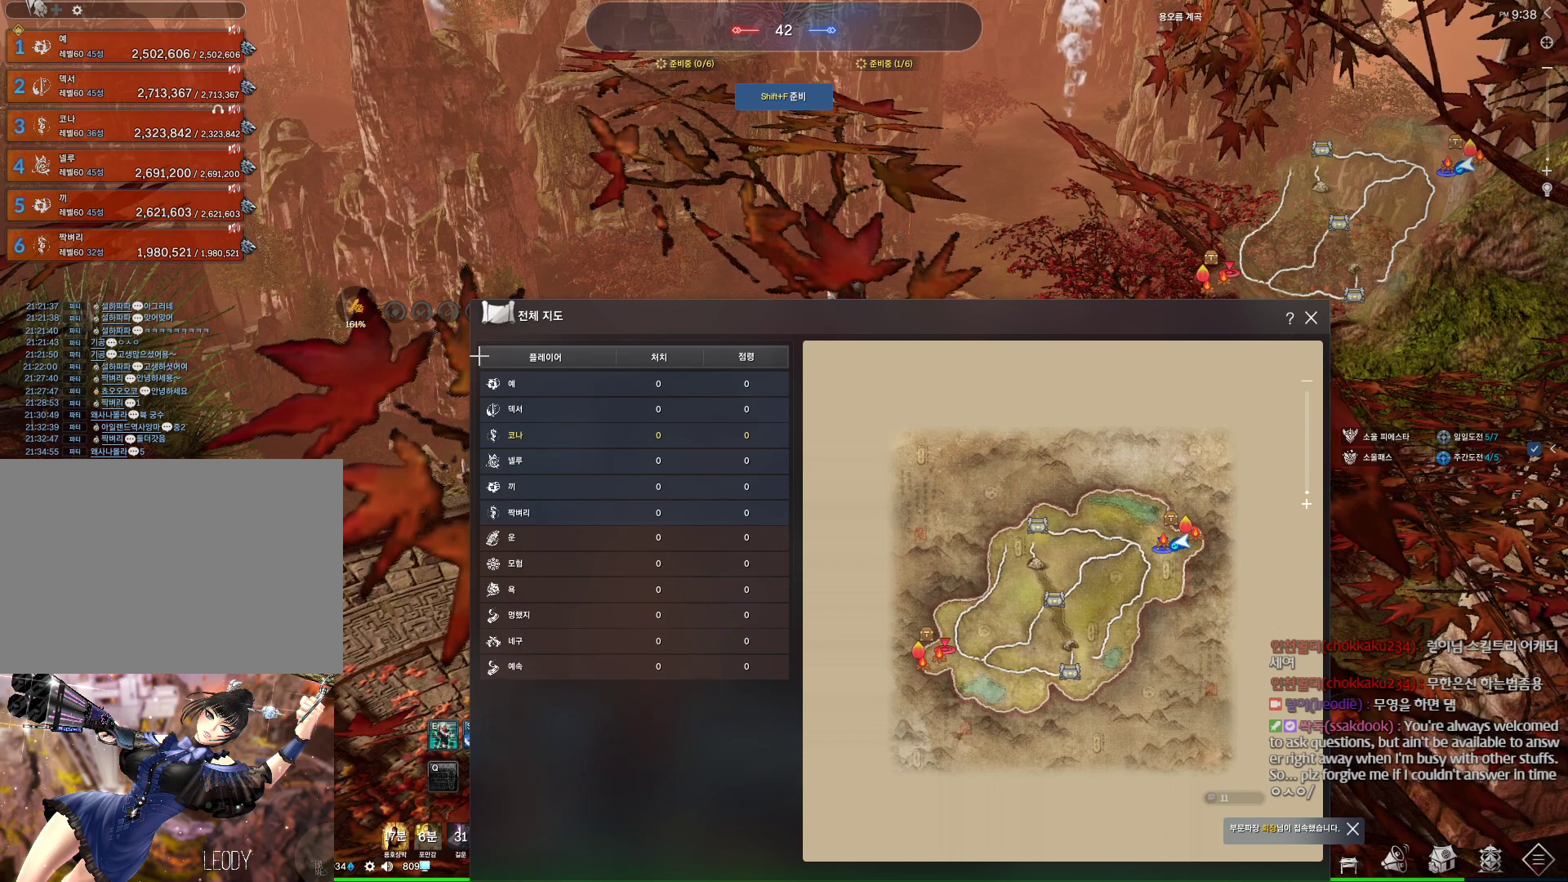
{"keys": [], "mouse": [], "events": []}
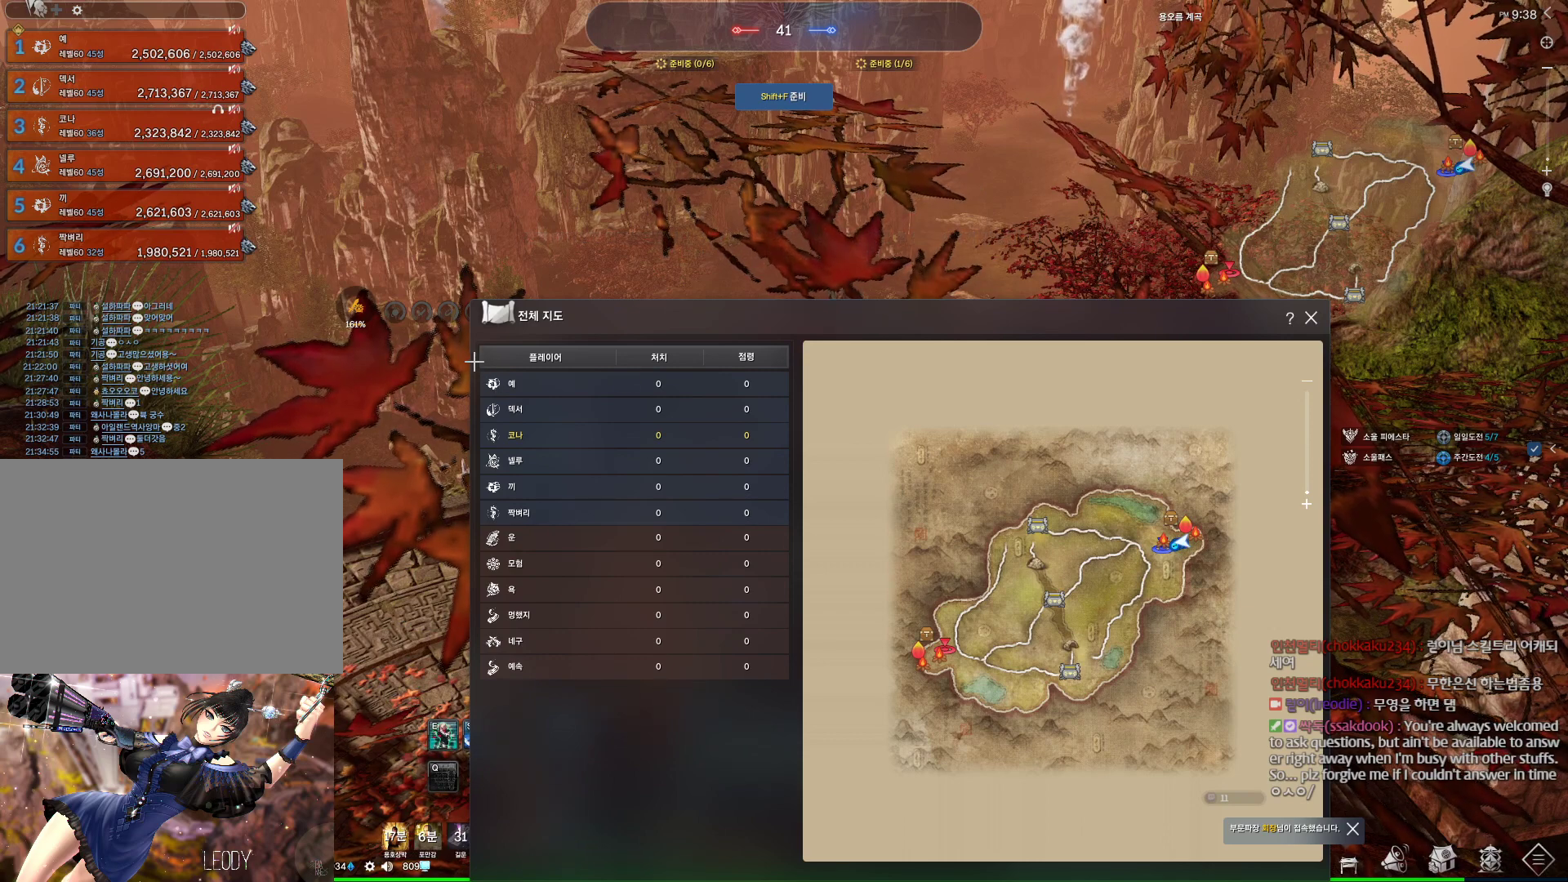
{"keys": [], "mouse": ["left"], "events": [[33, "mouse_left", "down"]]}
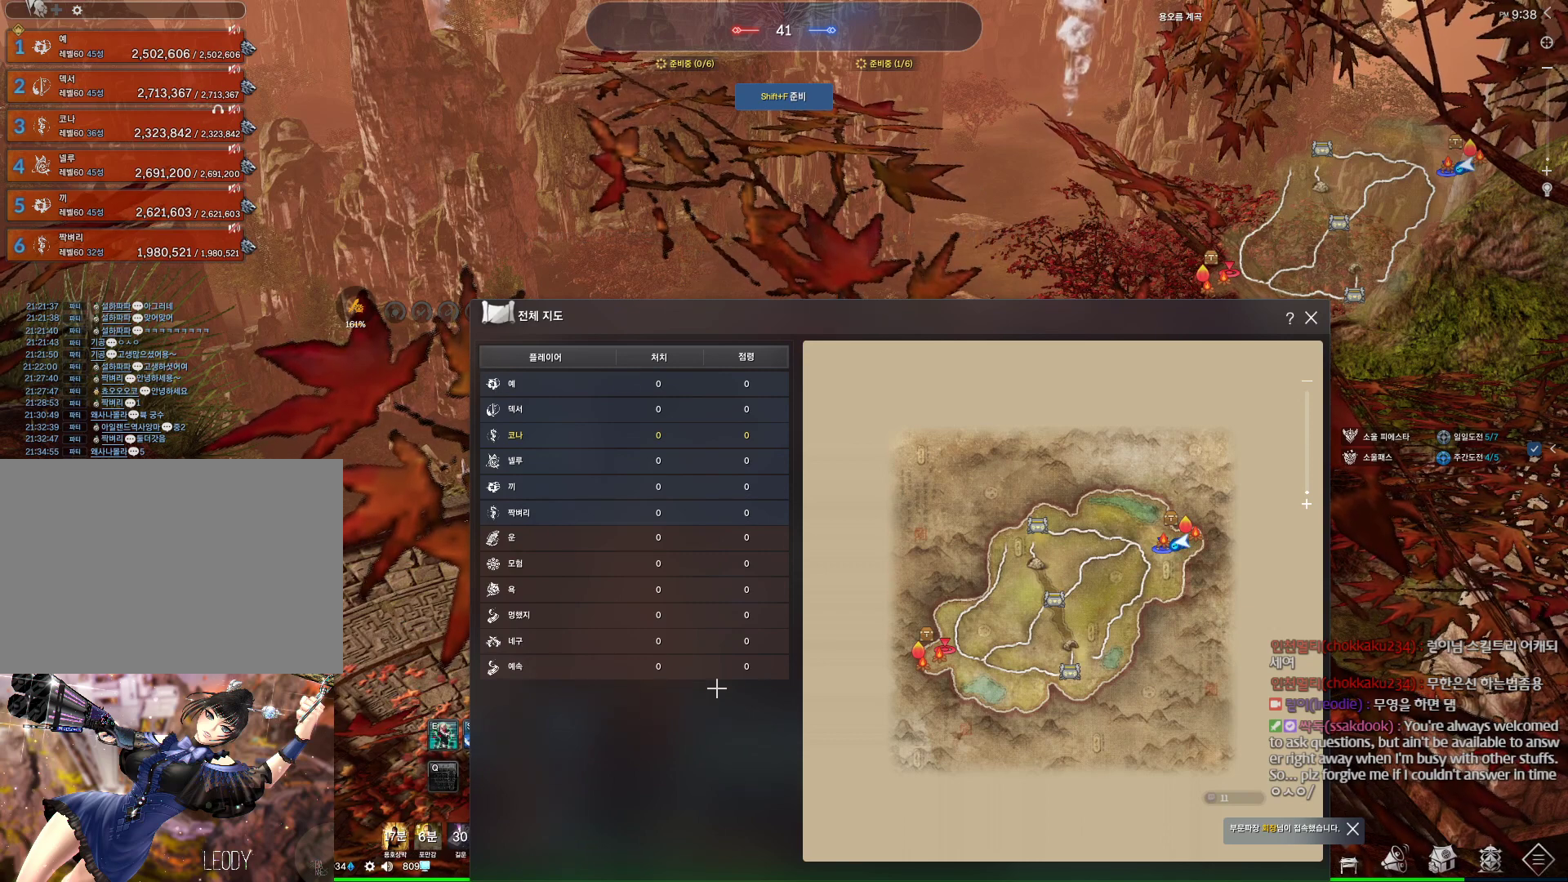
{"keys": [], "mouse": ["left"], "events": []}
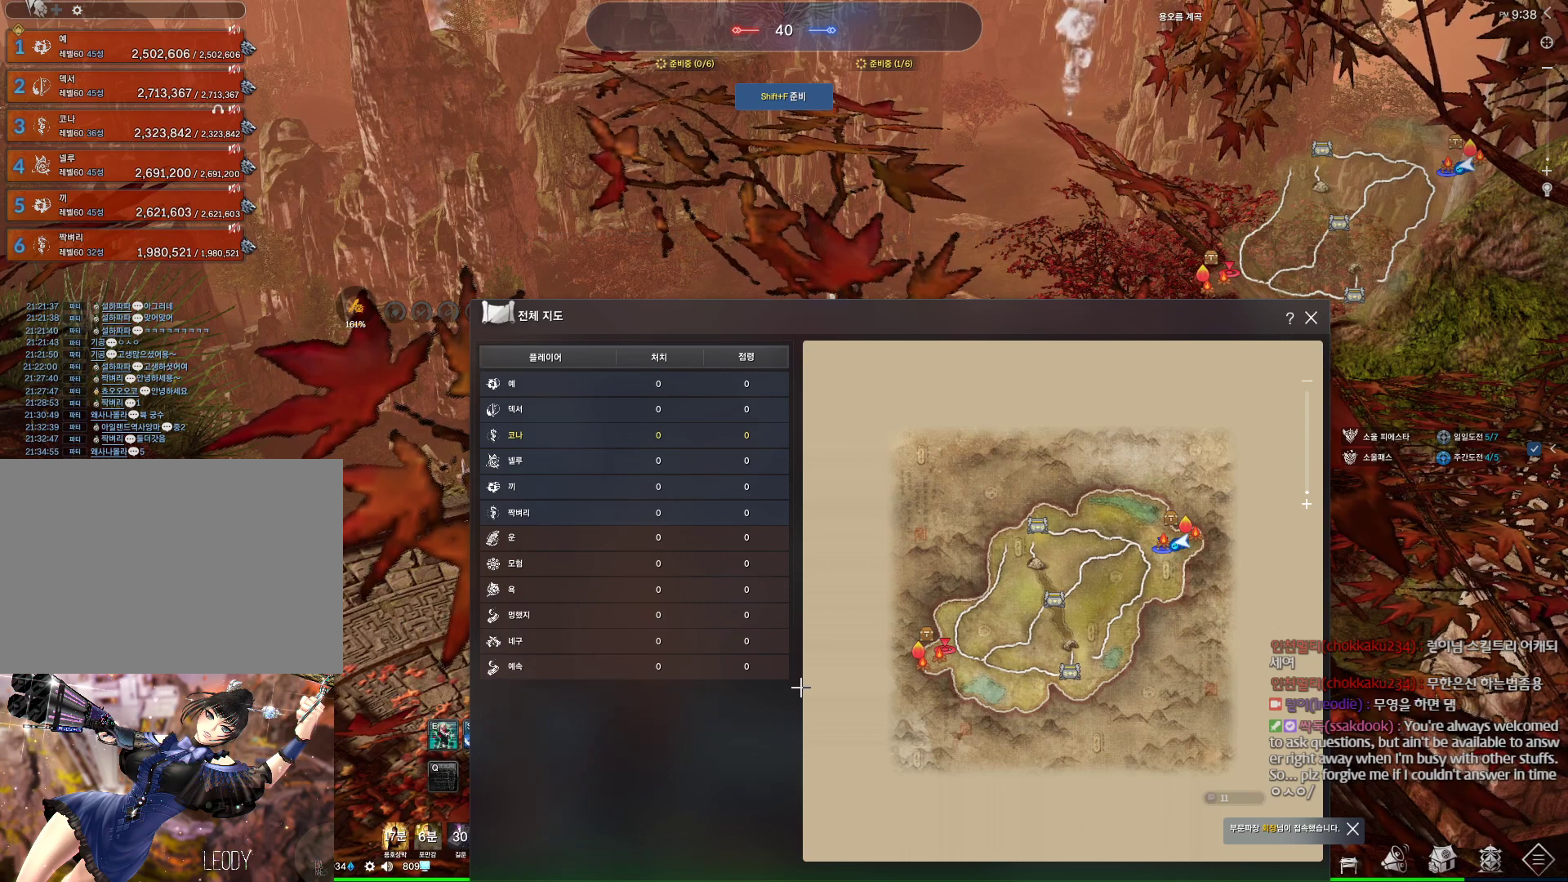
{"keys": ["alt", "tab"], "mouse": [], "events": [[167, "mouse_left", "up"], [333, "alt", "down"], [400, "tab", "down"]]}
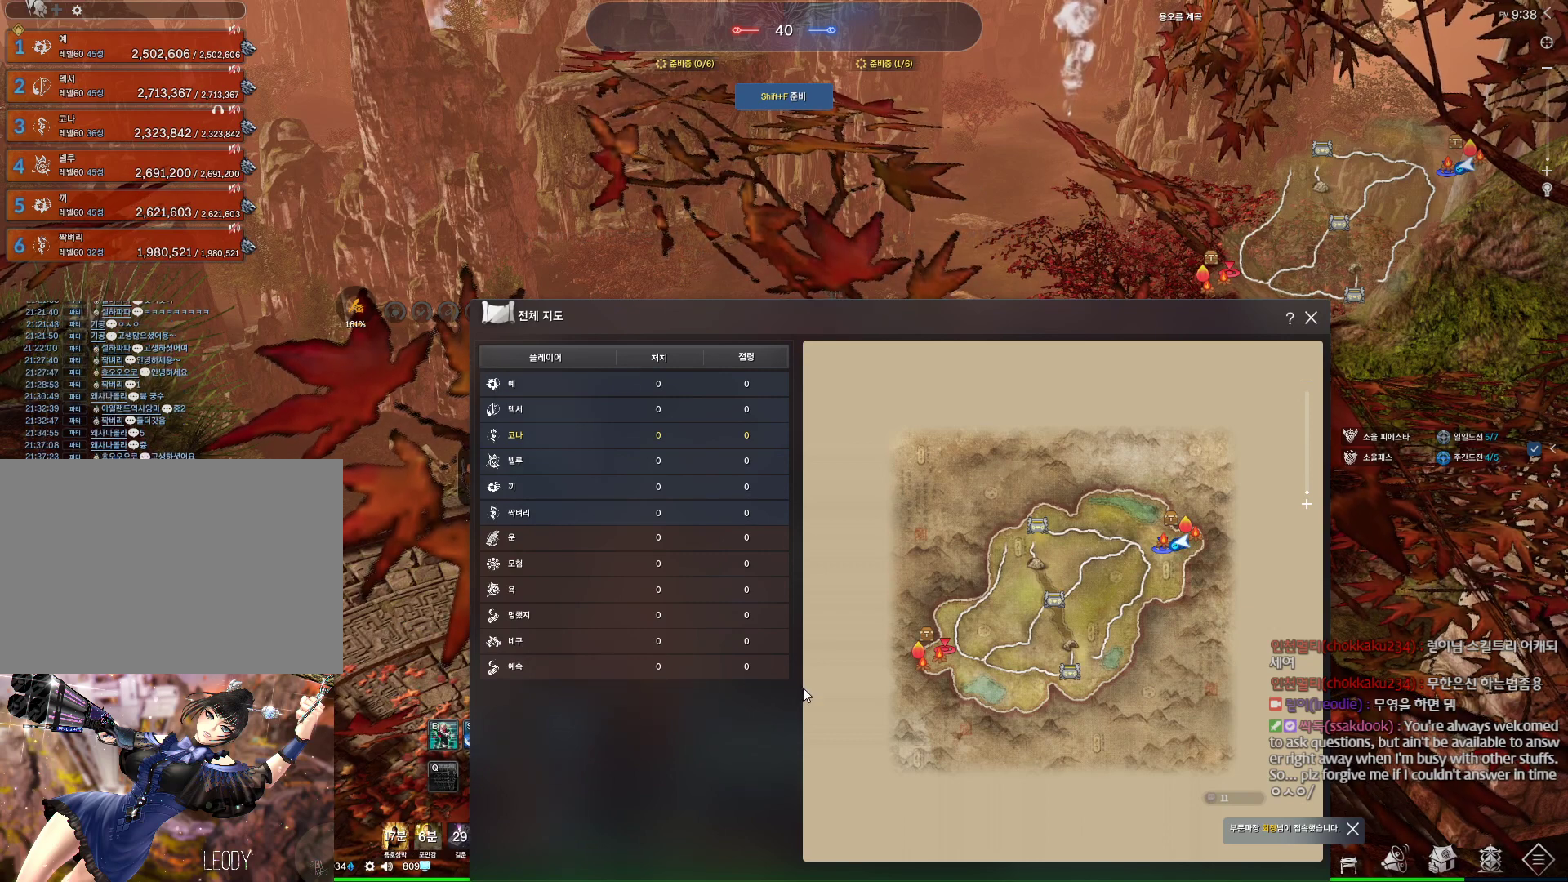
{"keys": ["alt", "tab"], "mouse": [], "events": [[33, "tab", "up"], [500, "tab", "down"]]}
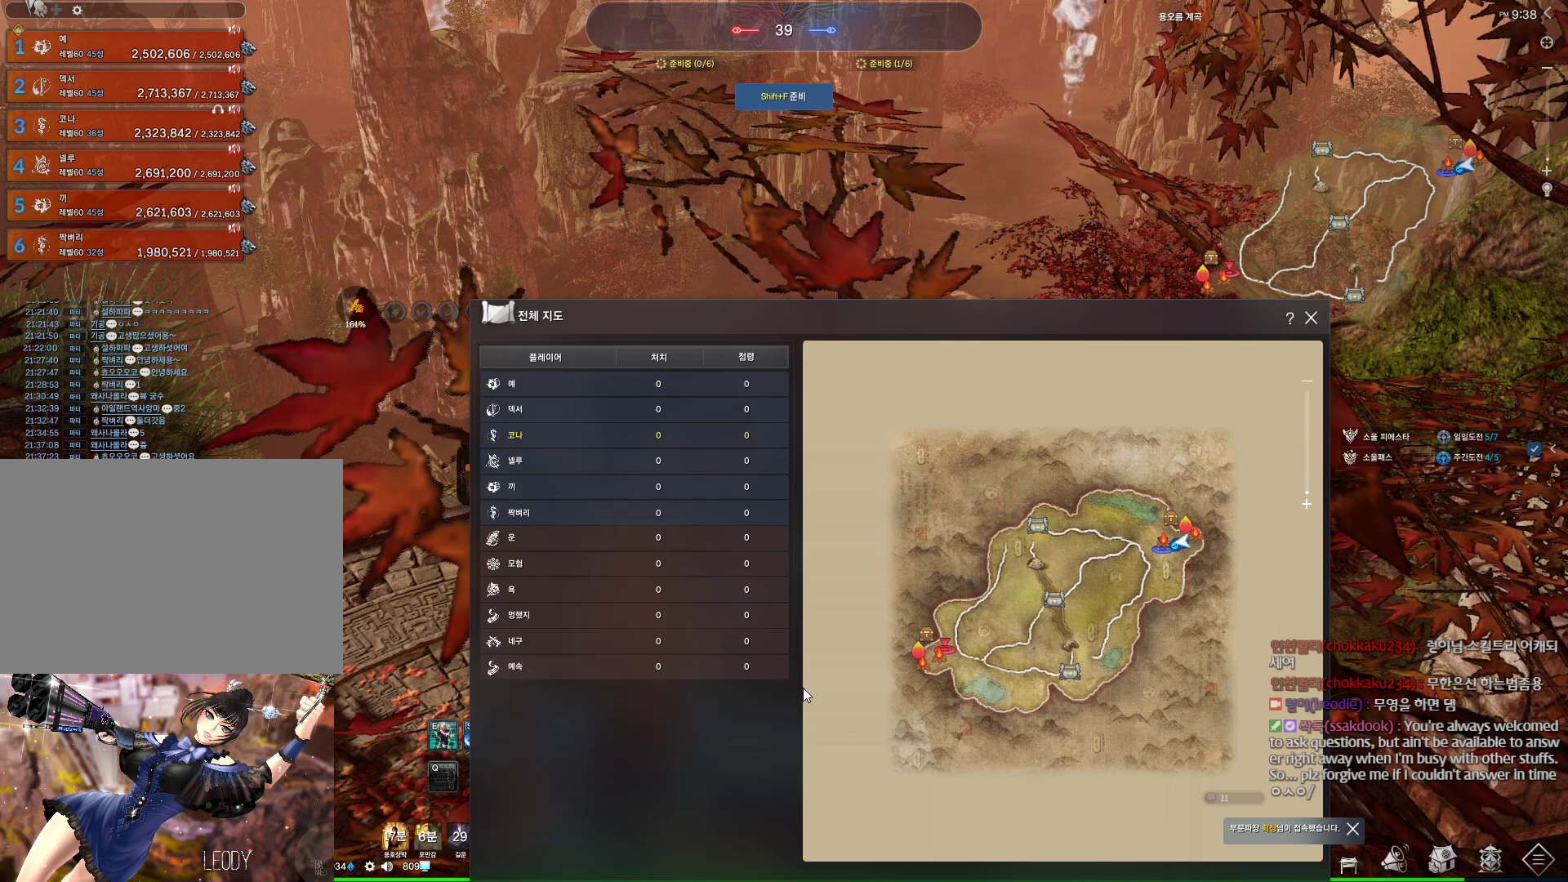
{"keys": [], "mouse": [], "events": [[100, "tab", "up"], [133, "alt", "up"]]}